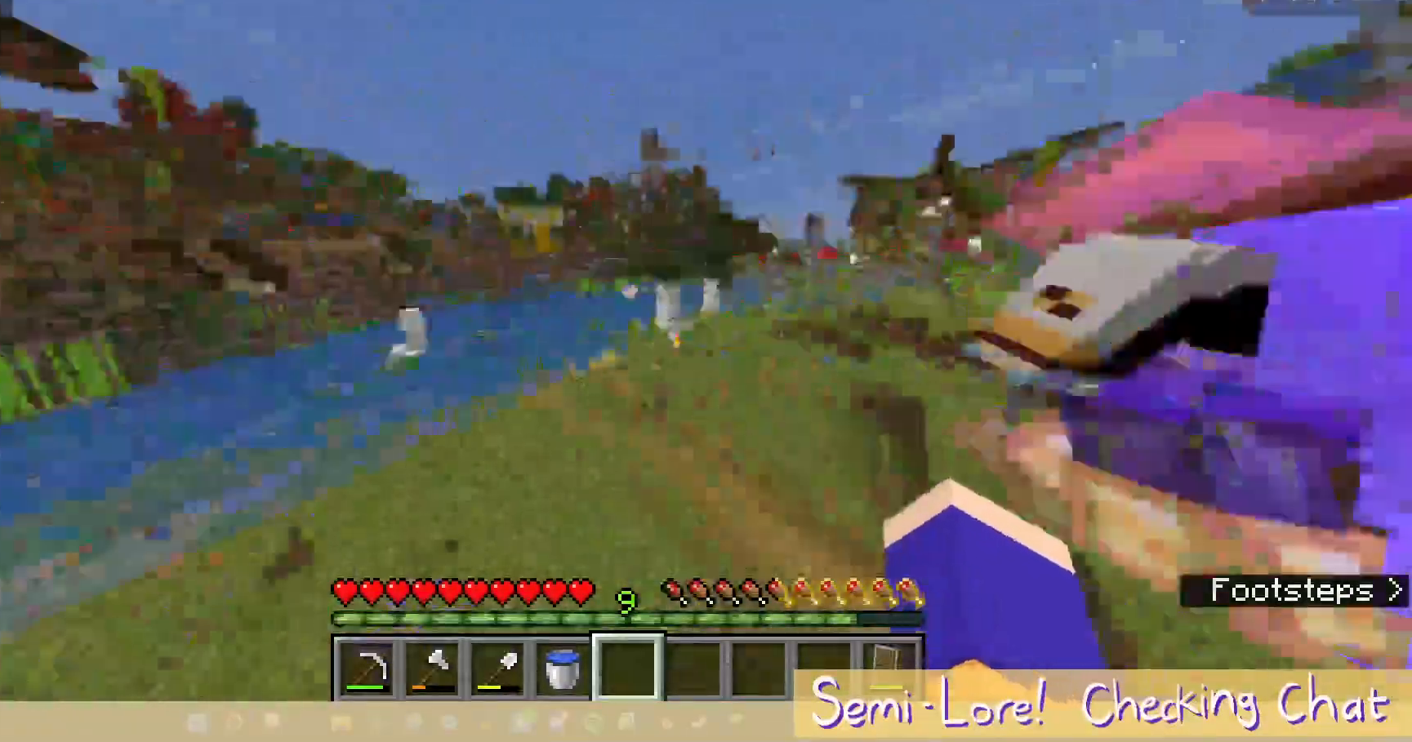
Gameplay with keyboard and mouse; each line is a JSON object with the keys and mouse buttons held at the frame after it. "events" lists presses ("down") and releases ("up") of "a", "d", "s", "w", "mouse_left" and "mouse_right" between this image and that frame as [ms after this image, input, new state], when the widget could be followed in between. "mouse_left", "mouse_right" = the "left", "right" buttons of the "mouse" list. No other keys are recorded. Fast repeated clicks can show as one long hold. Mouse movement is not recorded.
{"keys": ["w"], "mouse": [], "events": []}
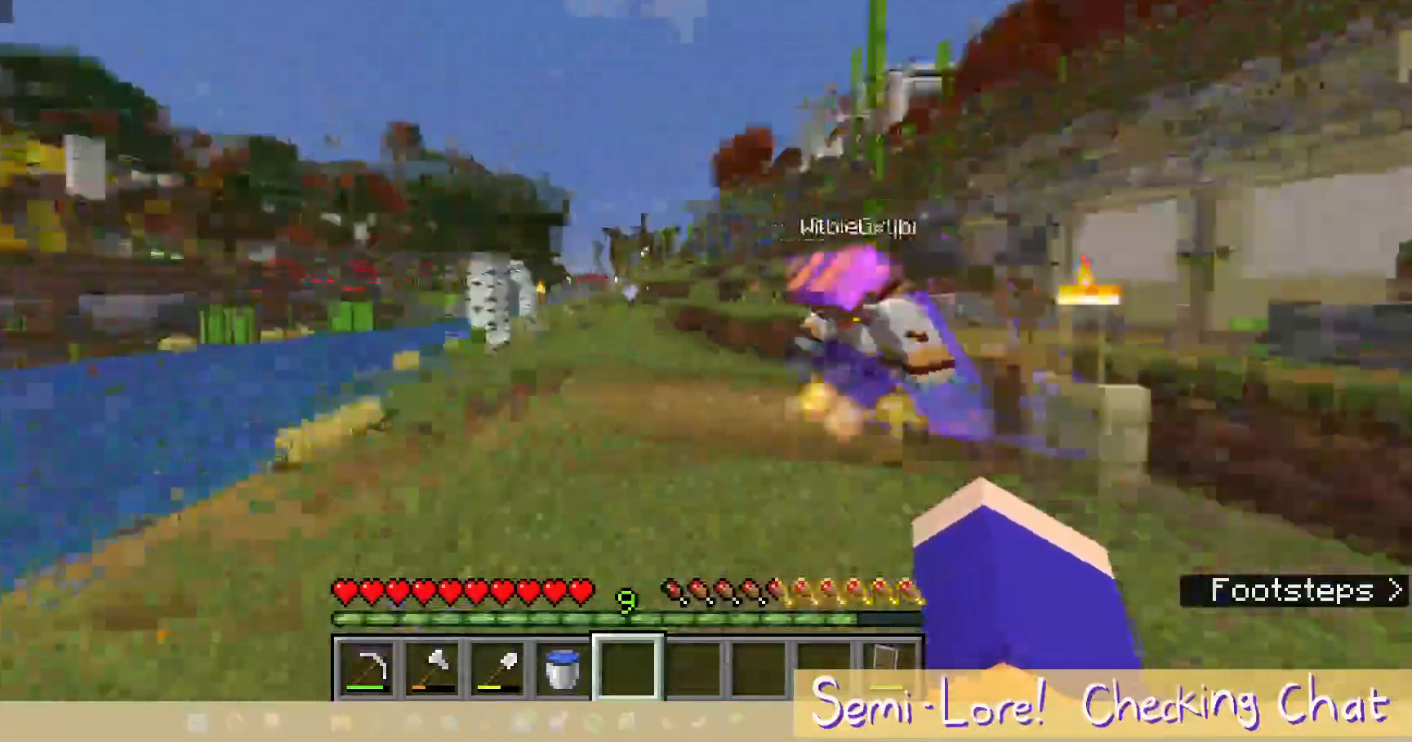
{"keys": ["a", "w"], "mouse": [], "events": [[200, "a", "down"]]}
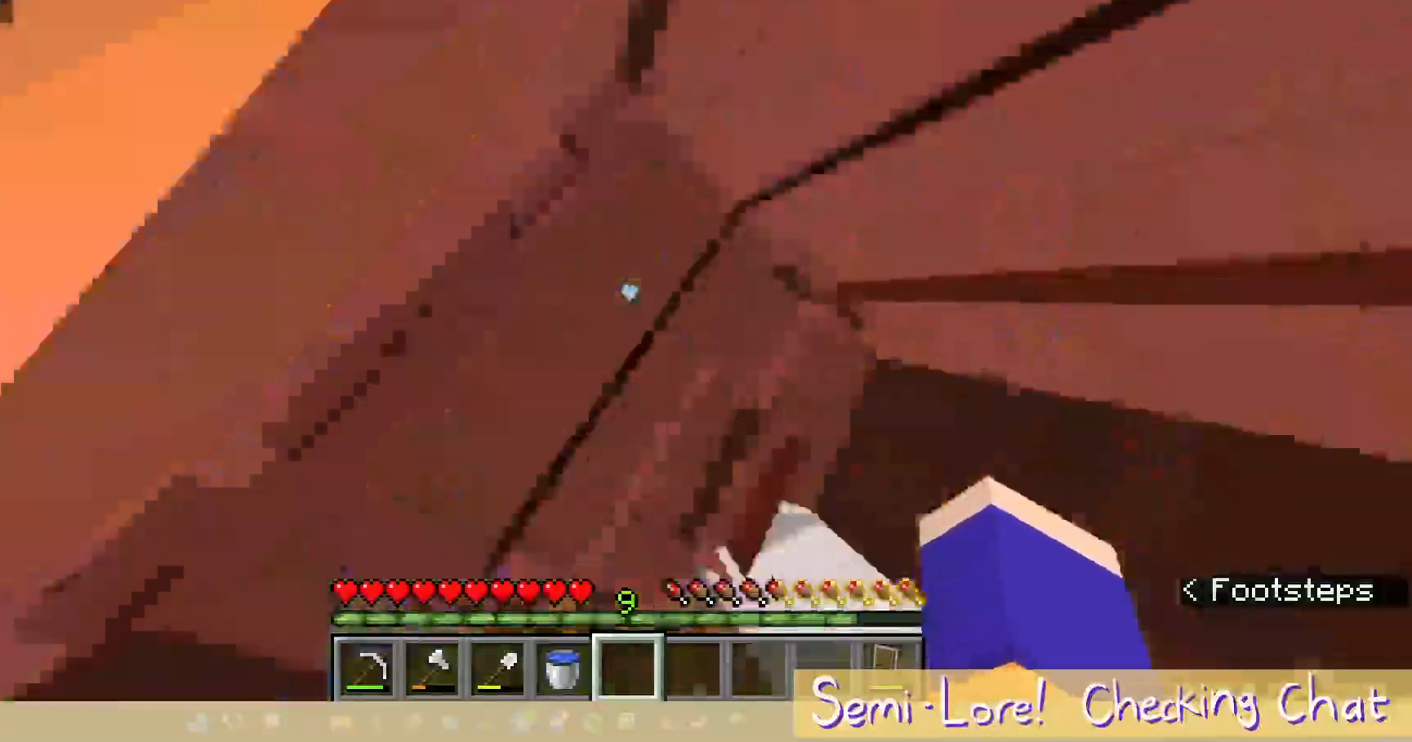
{"keys": ["w"], "mouse": [], "events": [[17, "a", "up"]]}
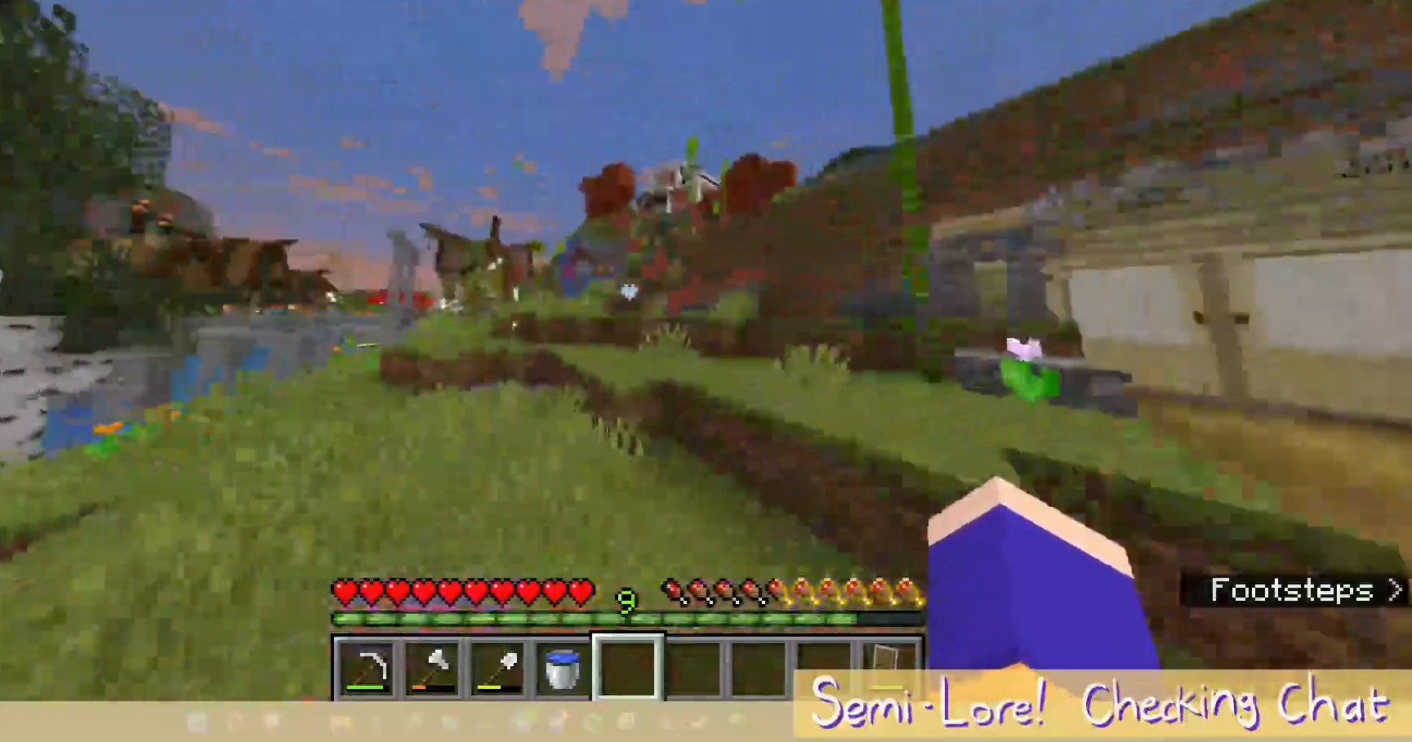
{"keys": ["a", "w"], "mouse": [], "events": [[317, "a", "down"]]}
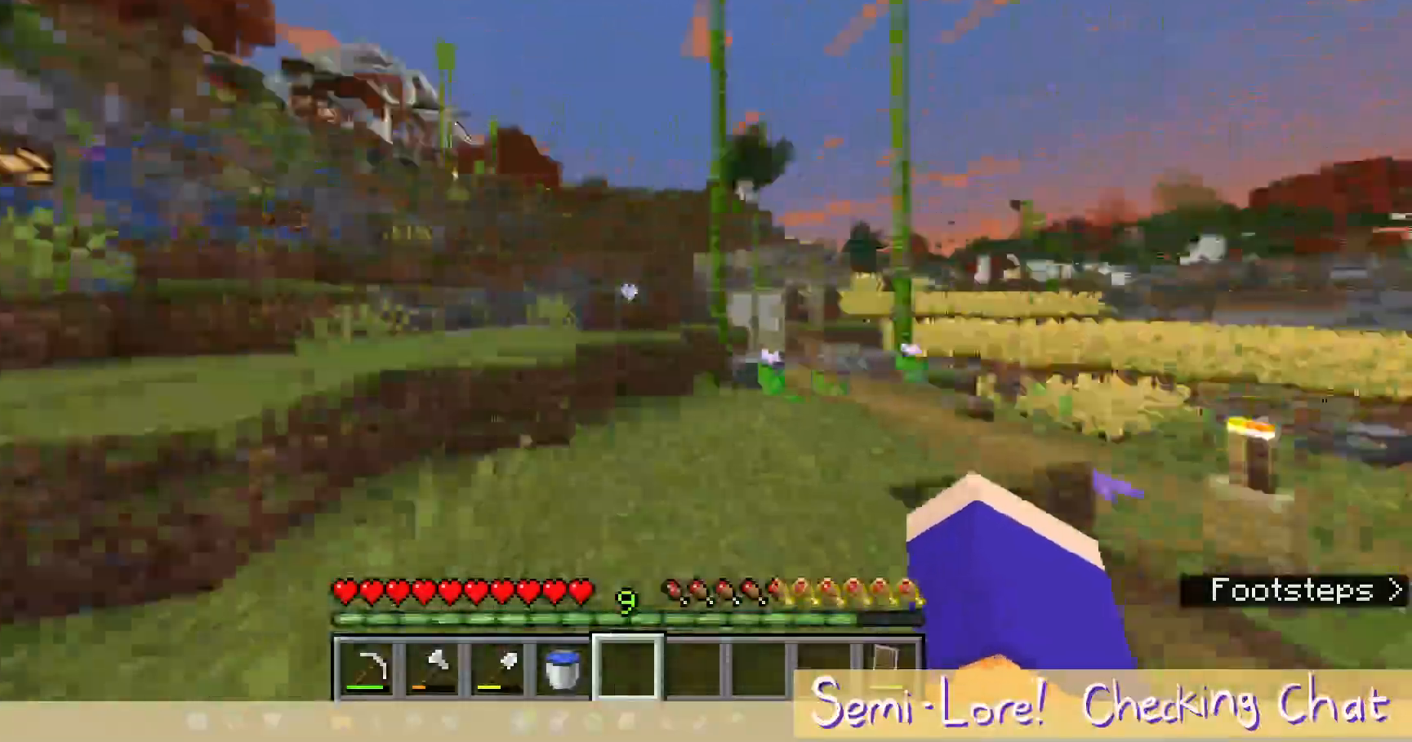
{"keys": ["w"], "mouse": [], "events": [[67, "a", "up"]]}
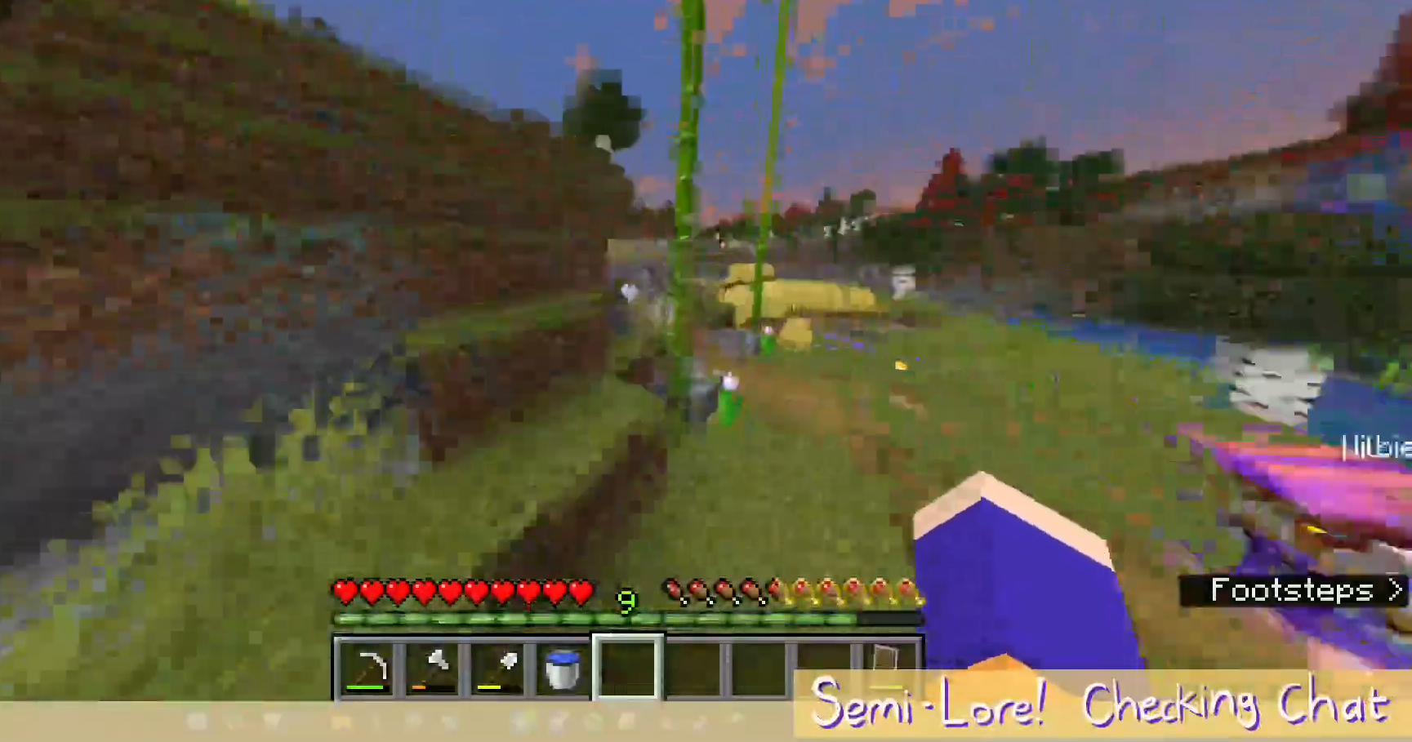
{"keys": ["a", "w"], "mouse": [], "events": [[117, "a", "down"]]}
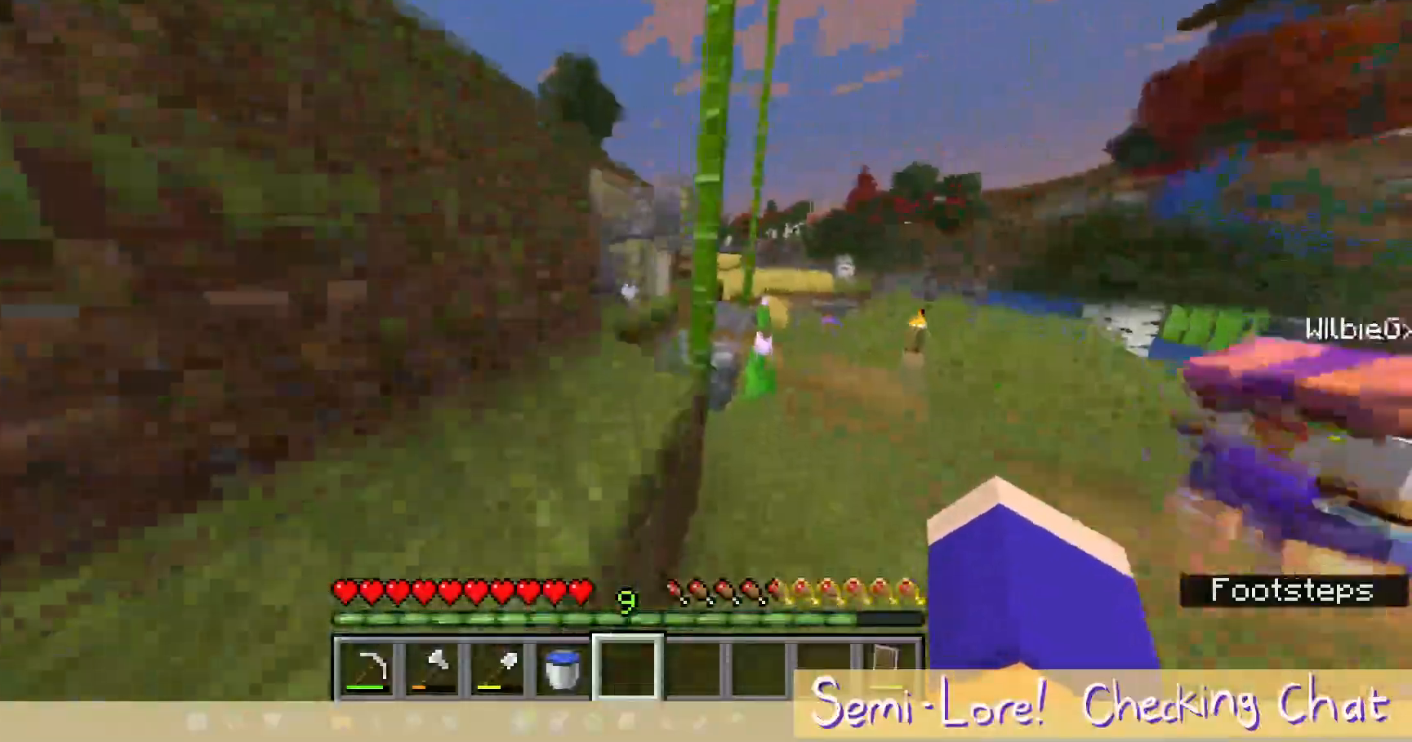
{"keys": ["a", "w"], "mouse": [], "events": []}
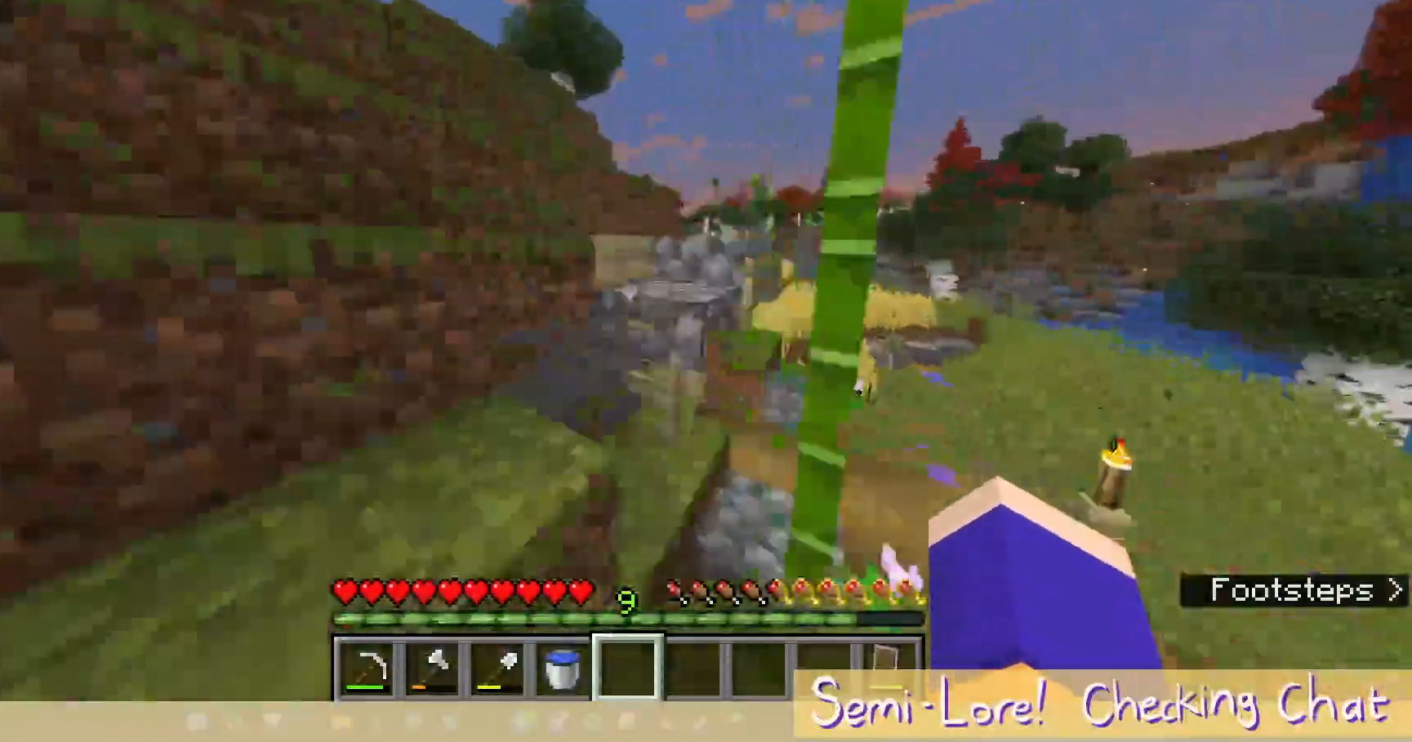
{"keys": ["w"], "mouse": [], "events": [[367, "a", "up"]]}
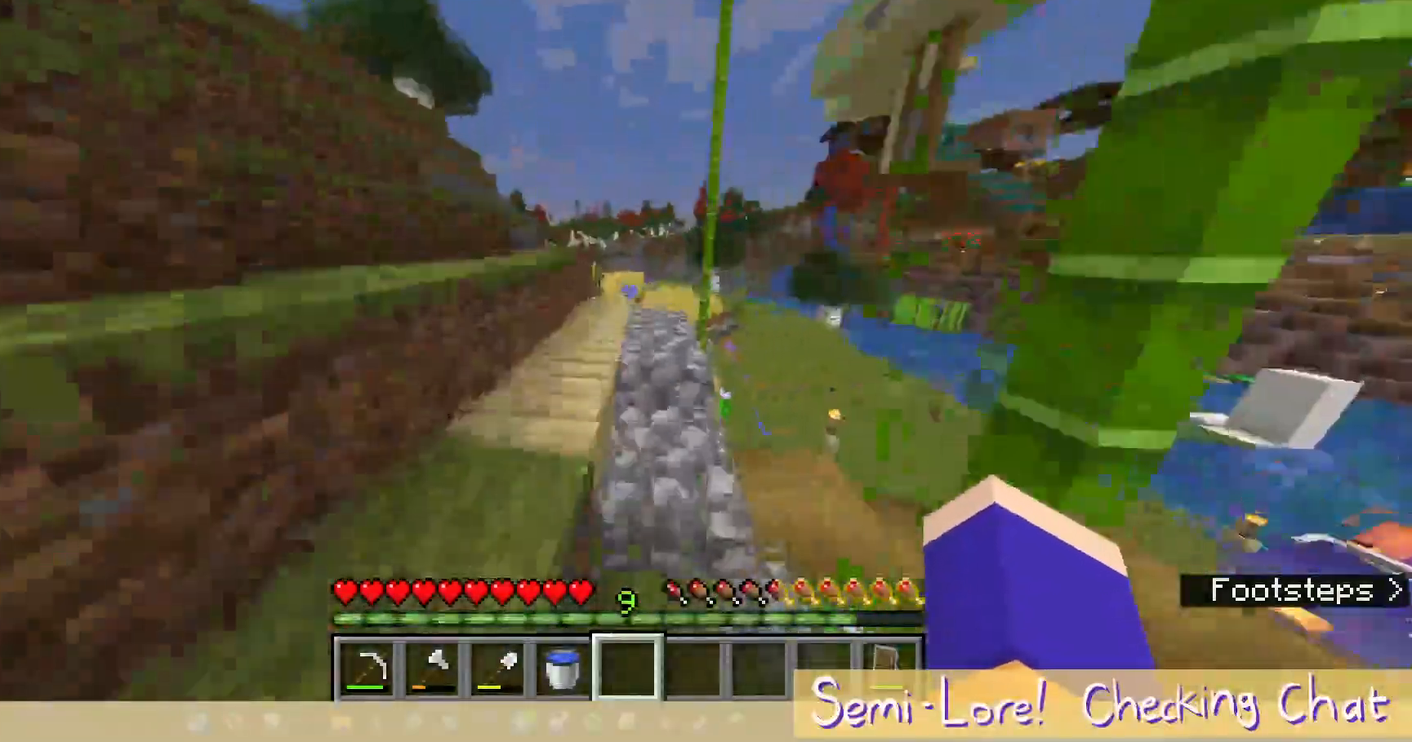
{"keys": ["w"], "mouse": [], "events": []}
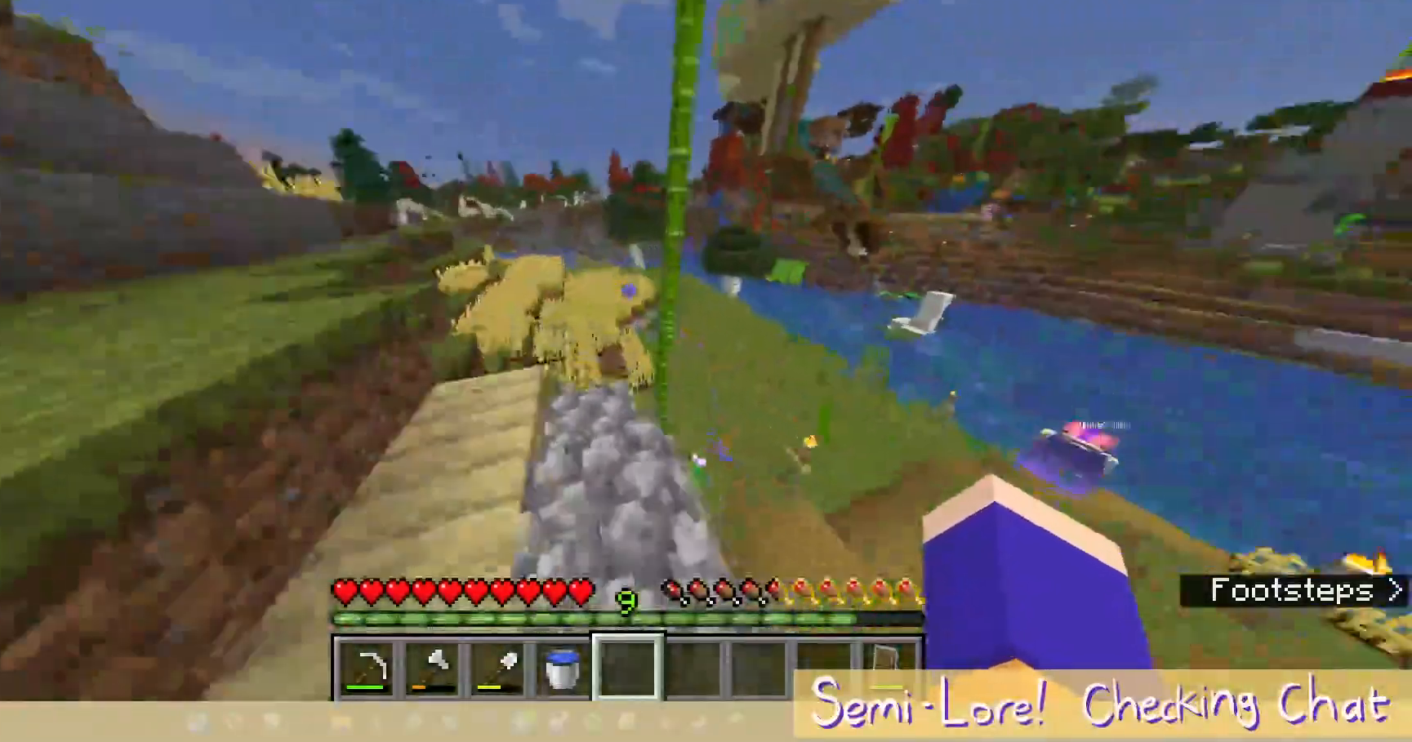
{"keys": ["s"], "mouse": [], "events": [[167, "w", "up"], [433, "s", "down"]]}
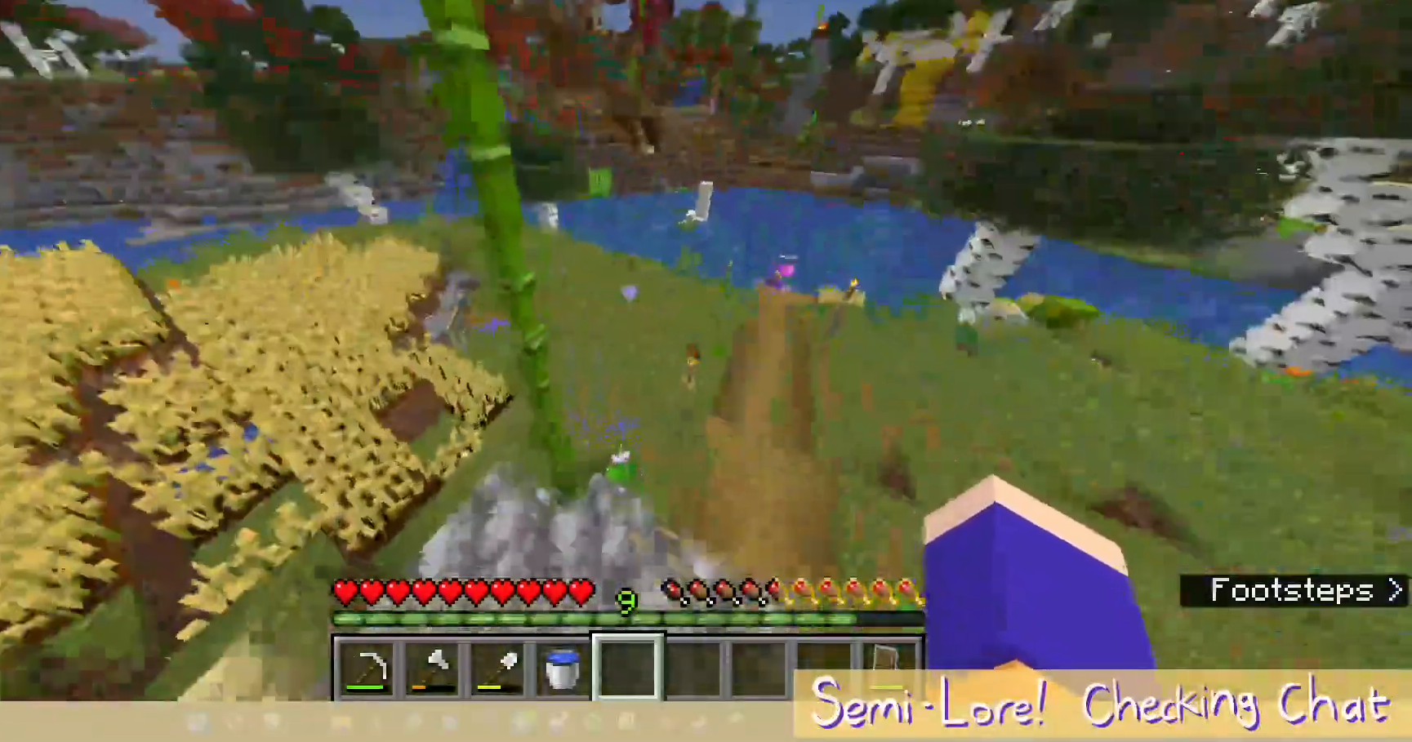
{"keys": ["d"], "mouse": [], "events": [[150, "d", "down"], [267, "s", "up"]]}
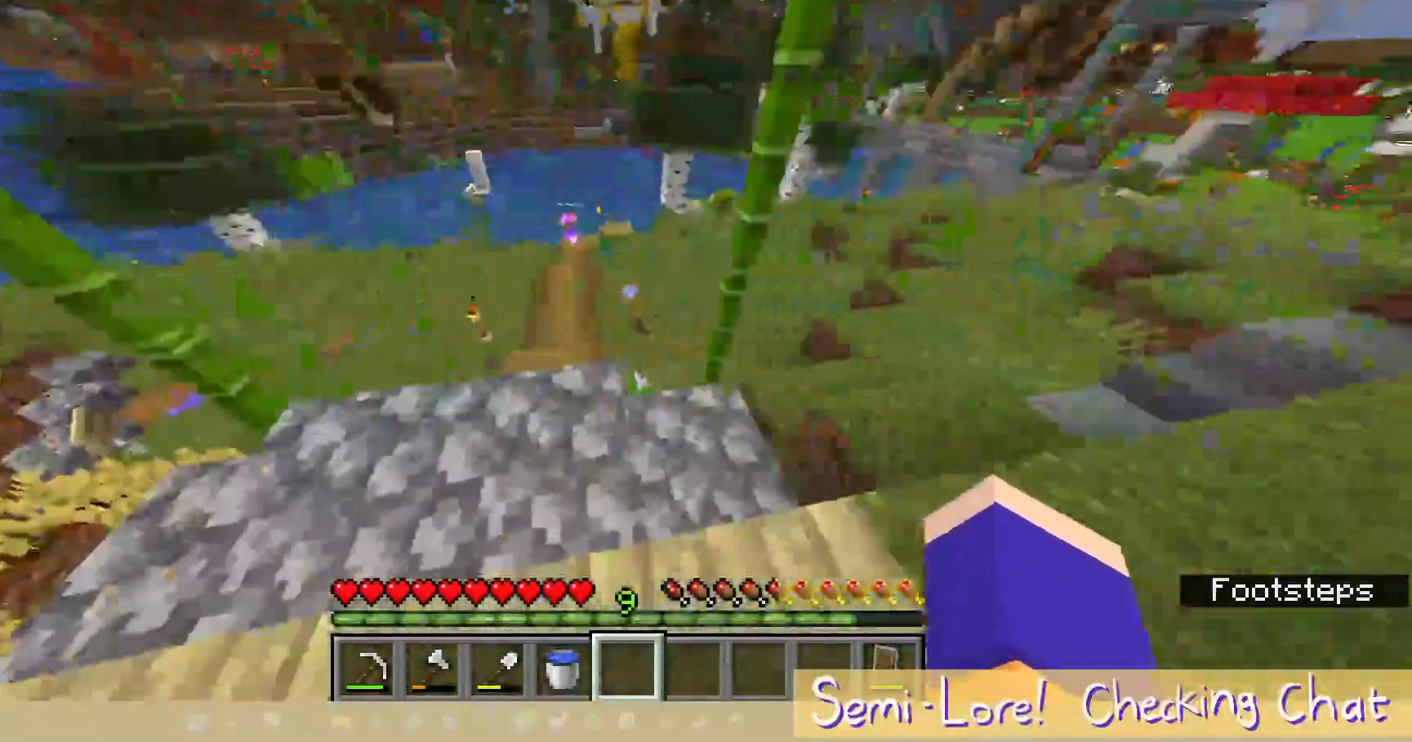
{"keys": ["d", "w"], "mouse": [], "events": [[350, "w", "down"]]}
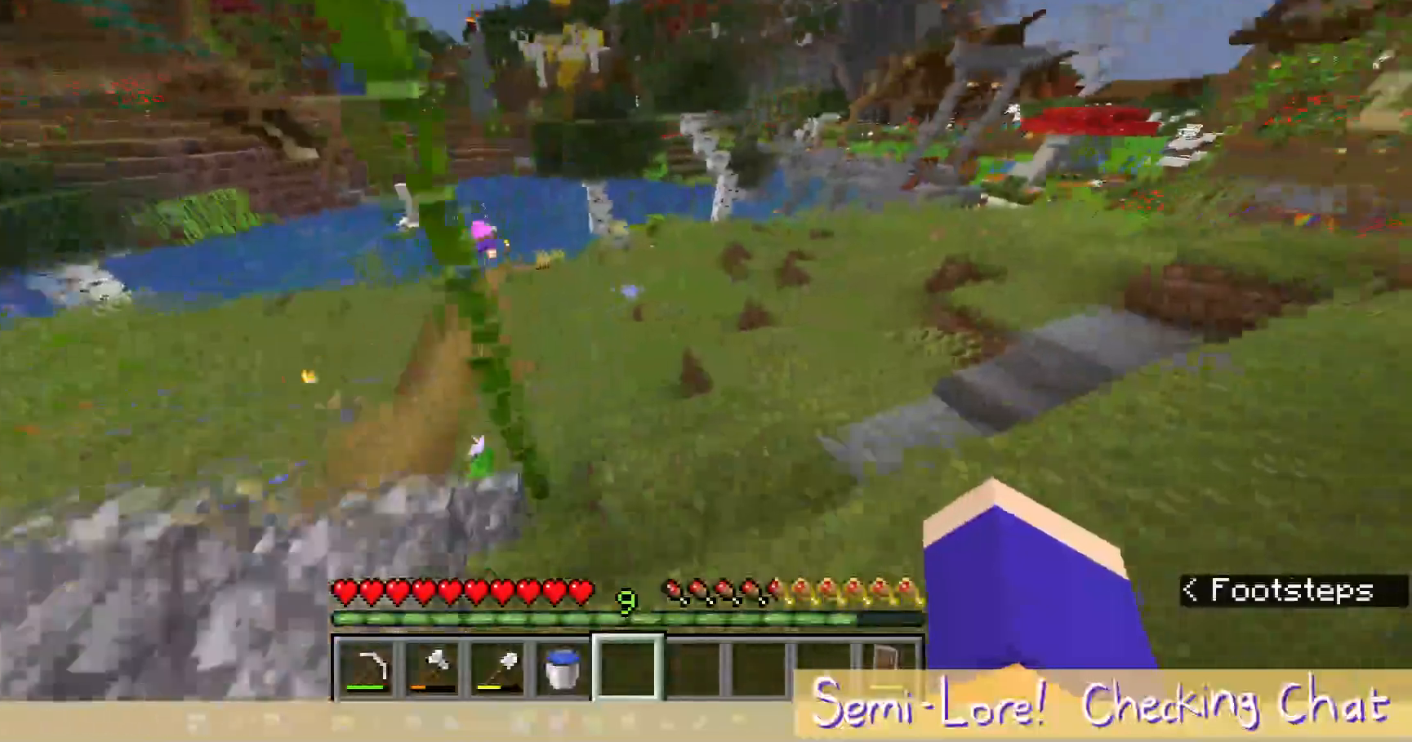
{"keys": ["w"], "mouse": [], "events": [[417, "d", "up"]]}
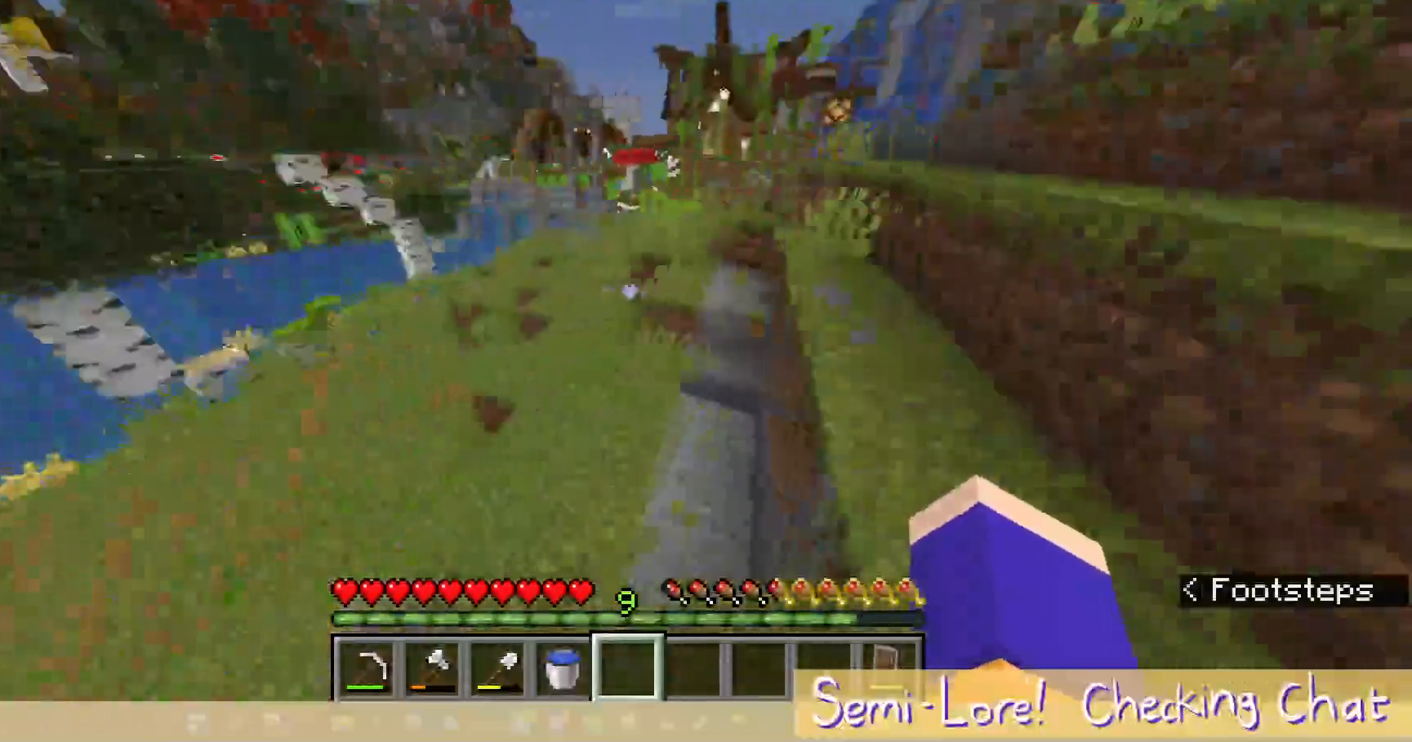
{"keys": ["w"], "mouse": [], "events": []}
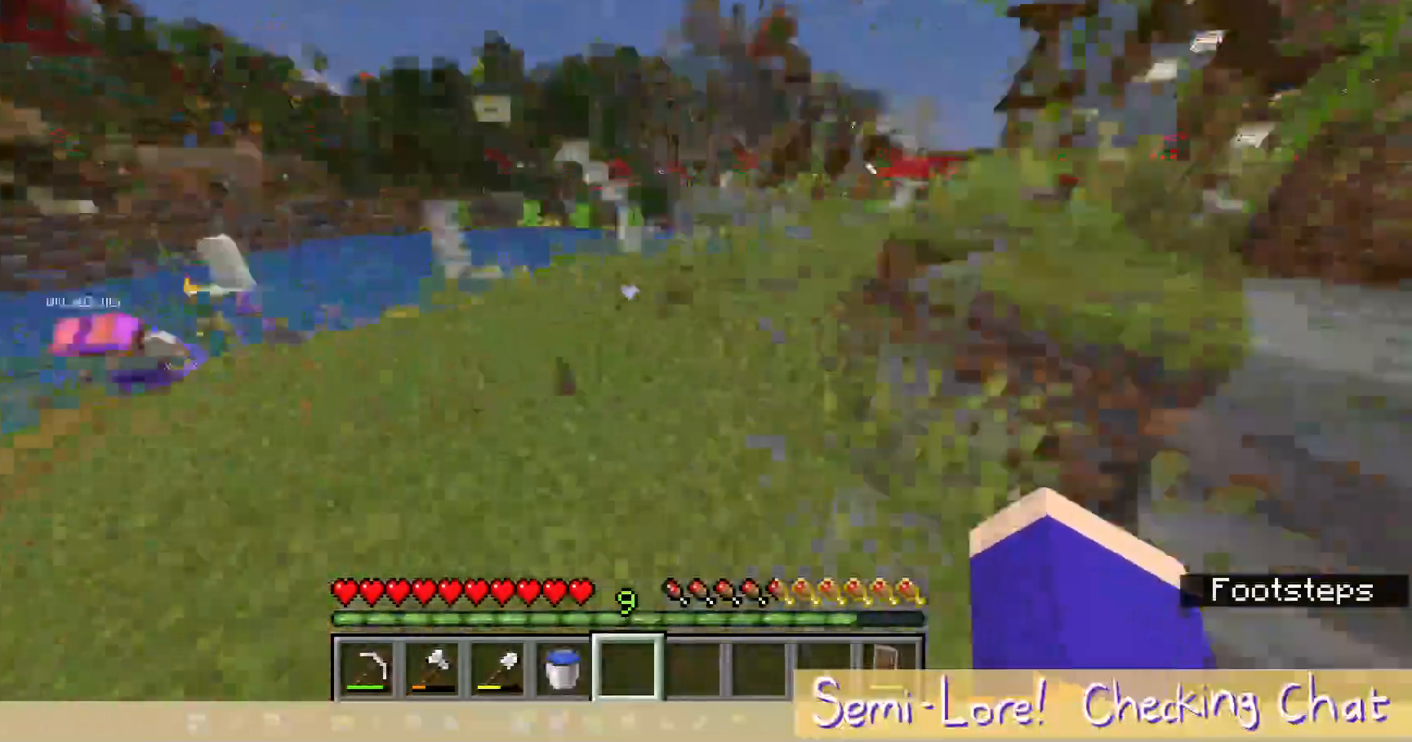
{"keys": [], "mouse": []}
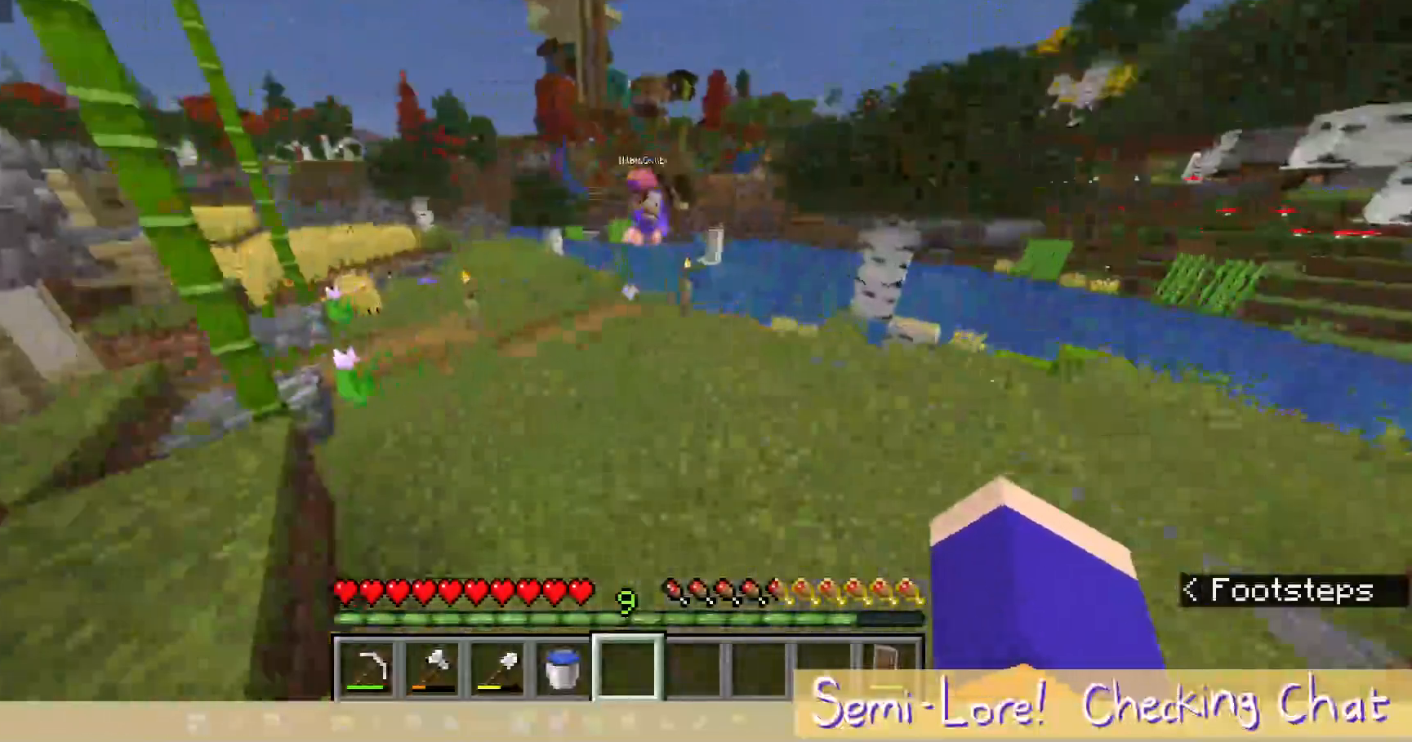
{"keys": ["d", "w"], "mouse": [], "events": [[100, "d", "down"], [333, "w", "down"]]}
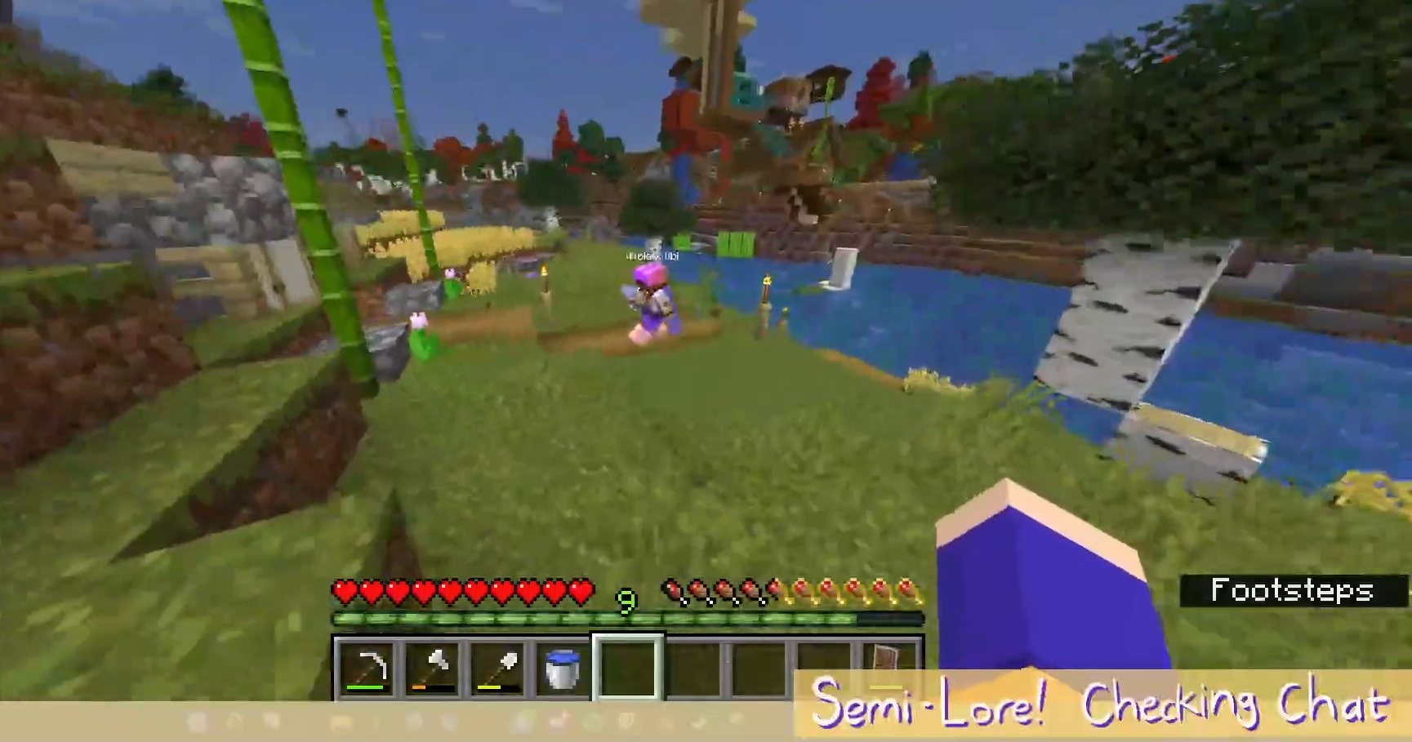
{"keys": ["d", "w"], "mouse": [], "events": []}
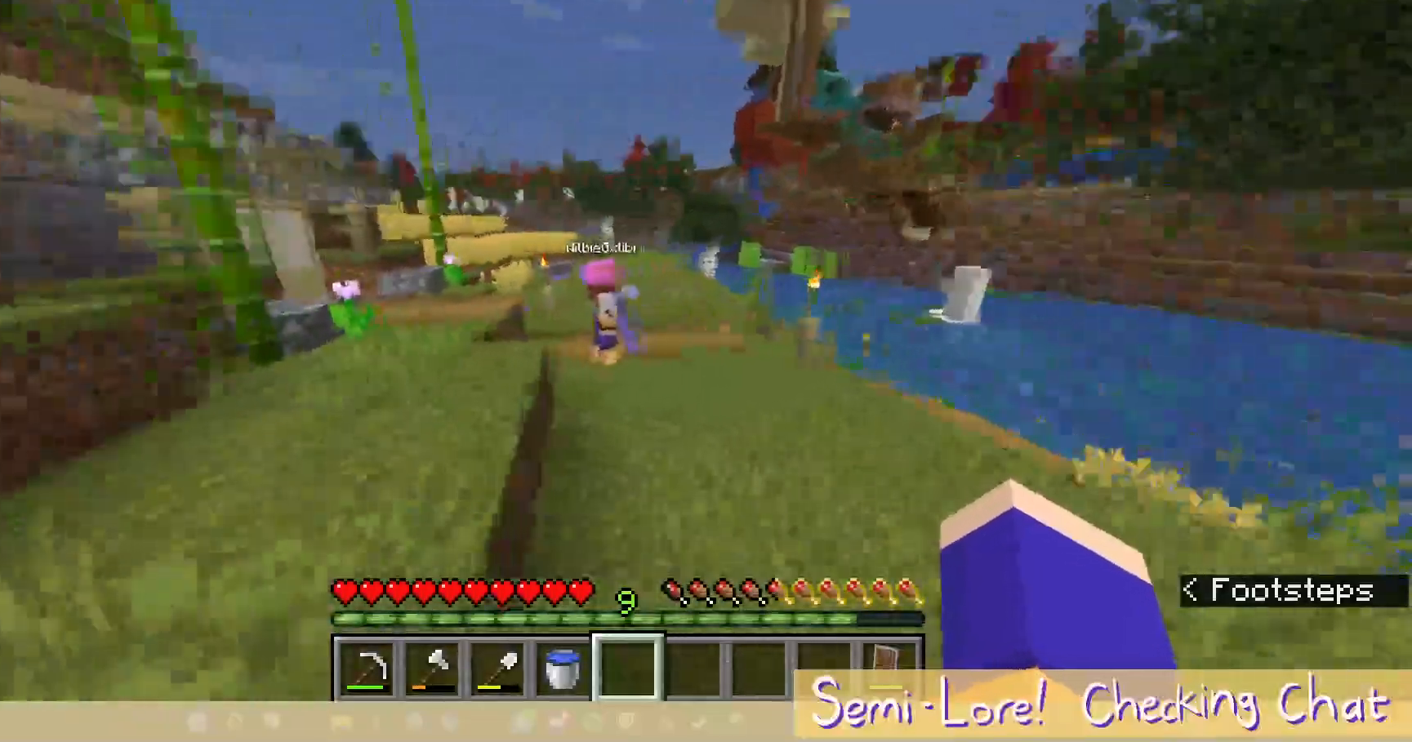
{"keys": ["d"], "mouse": [], "events": [[500, "w", "up"]]}
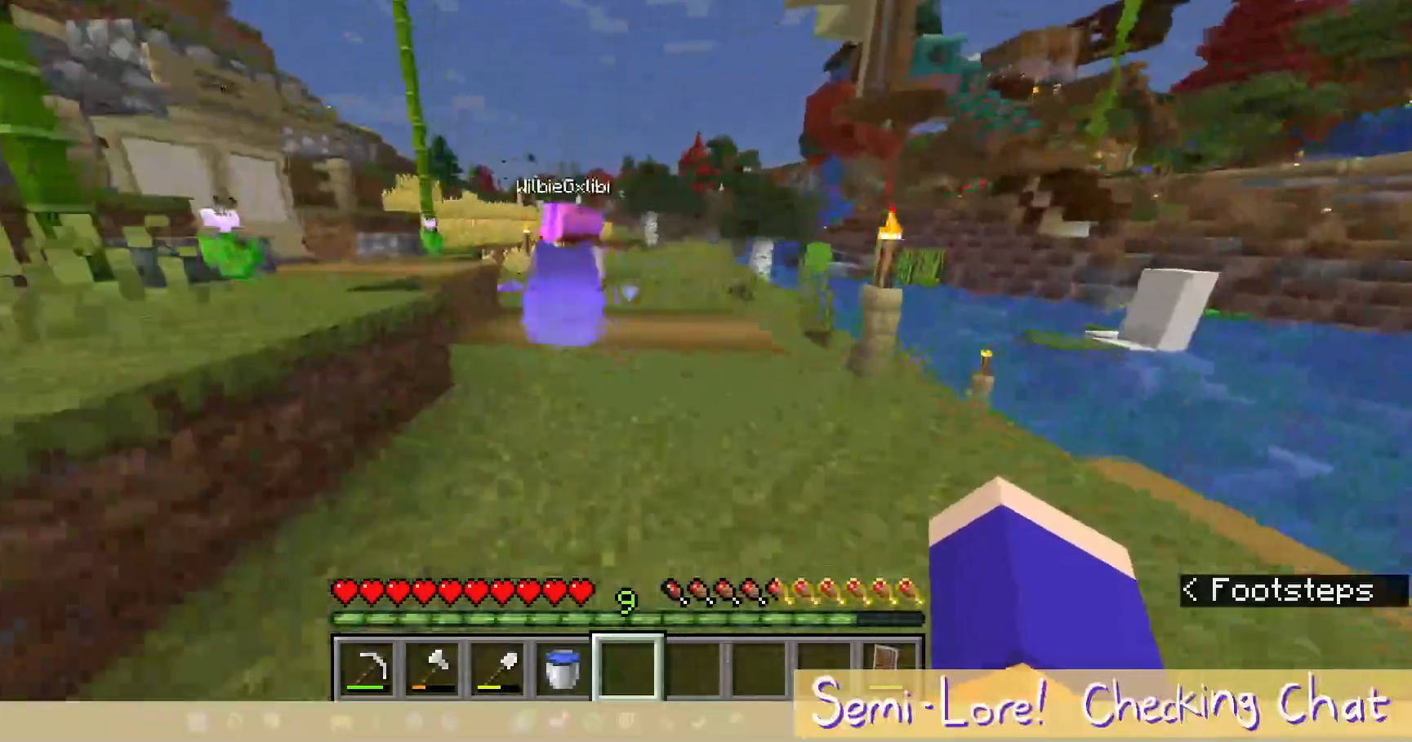
{"keys": [], "mouse": [], "events": [[367, "d", "up"]]}
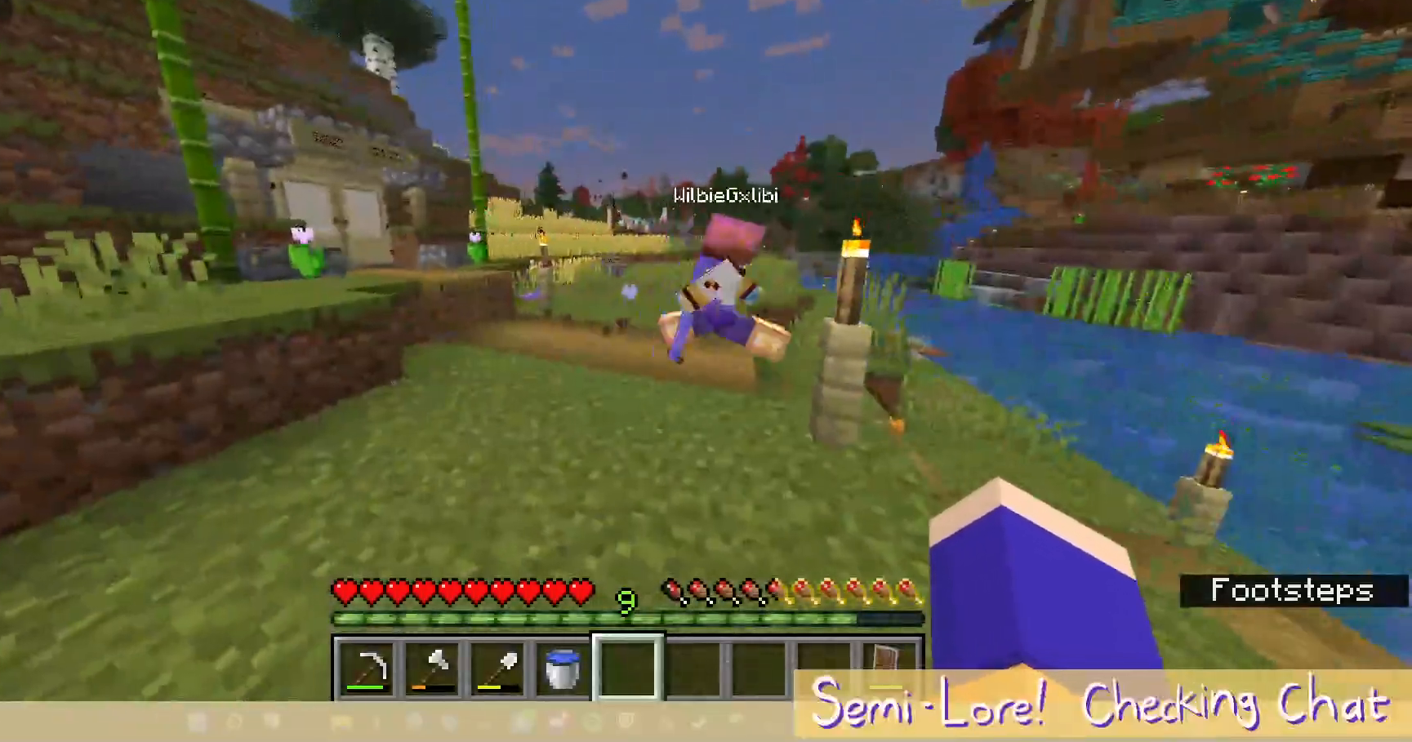
{"keys": [], "mouse": [], "events": []}
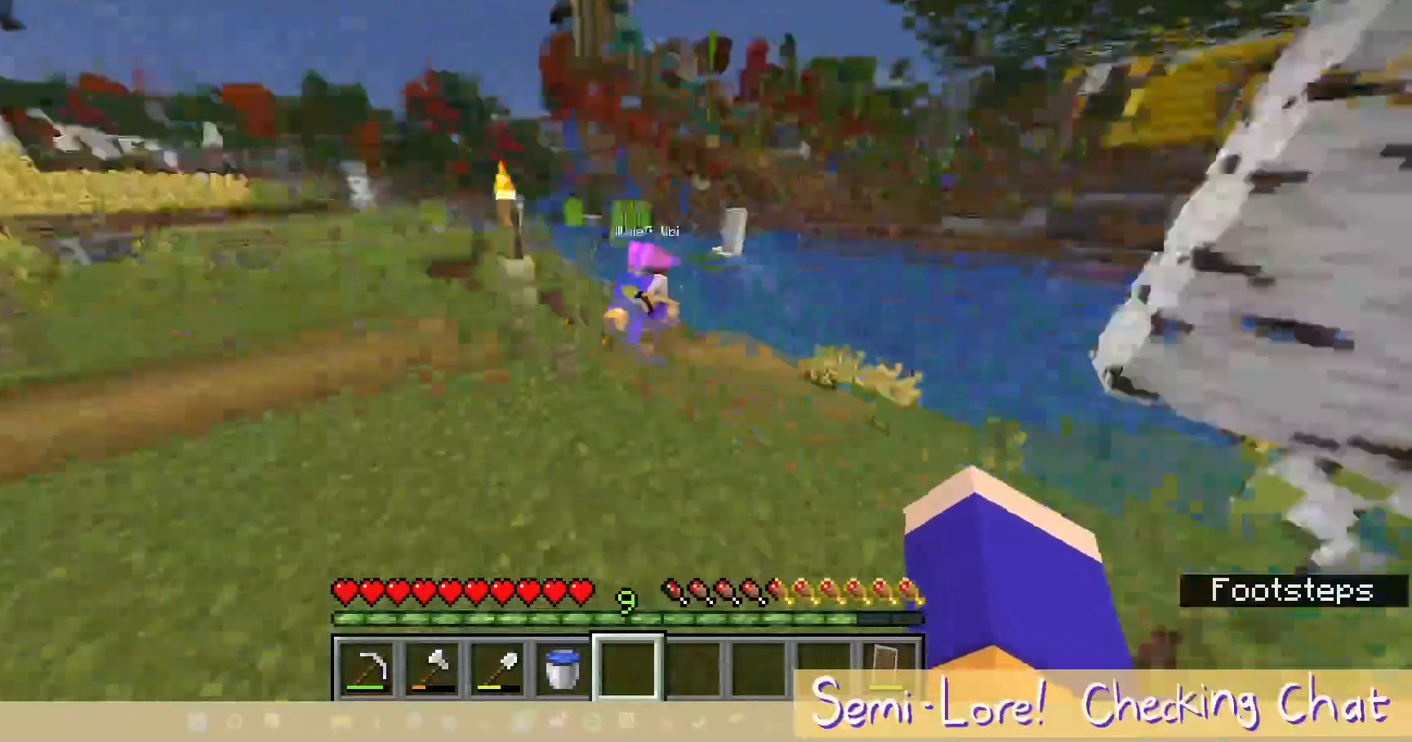
{"keys": [], "mouse": [], "events": []}
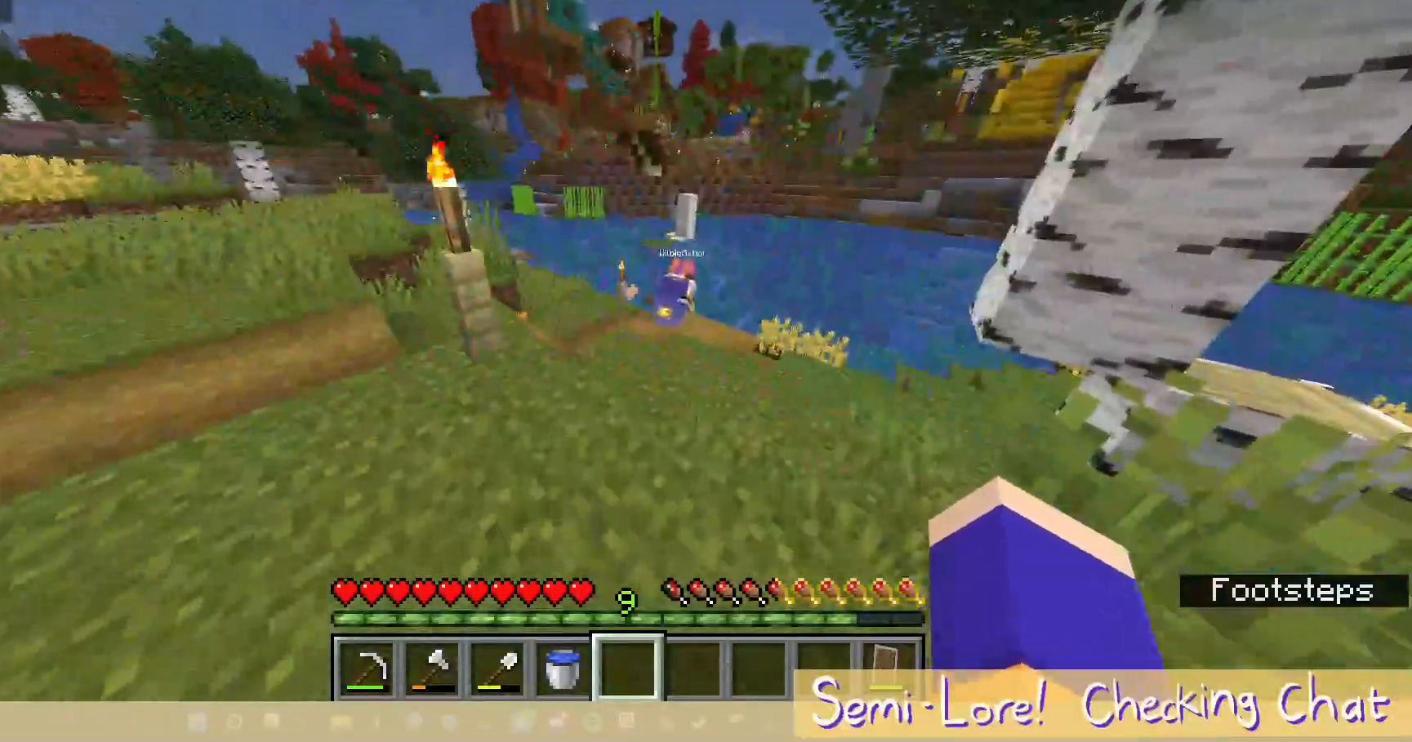
{"keys": [], "mouse": [], "events": []}
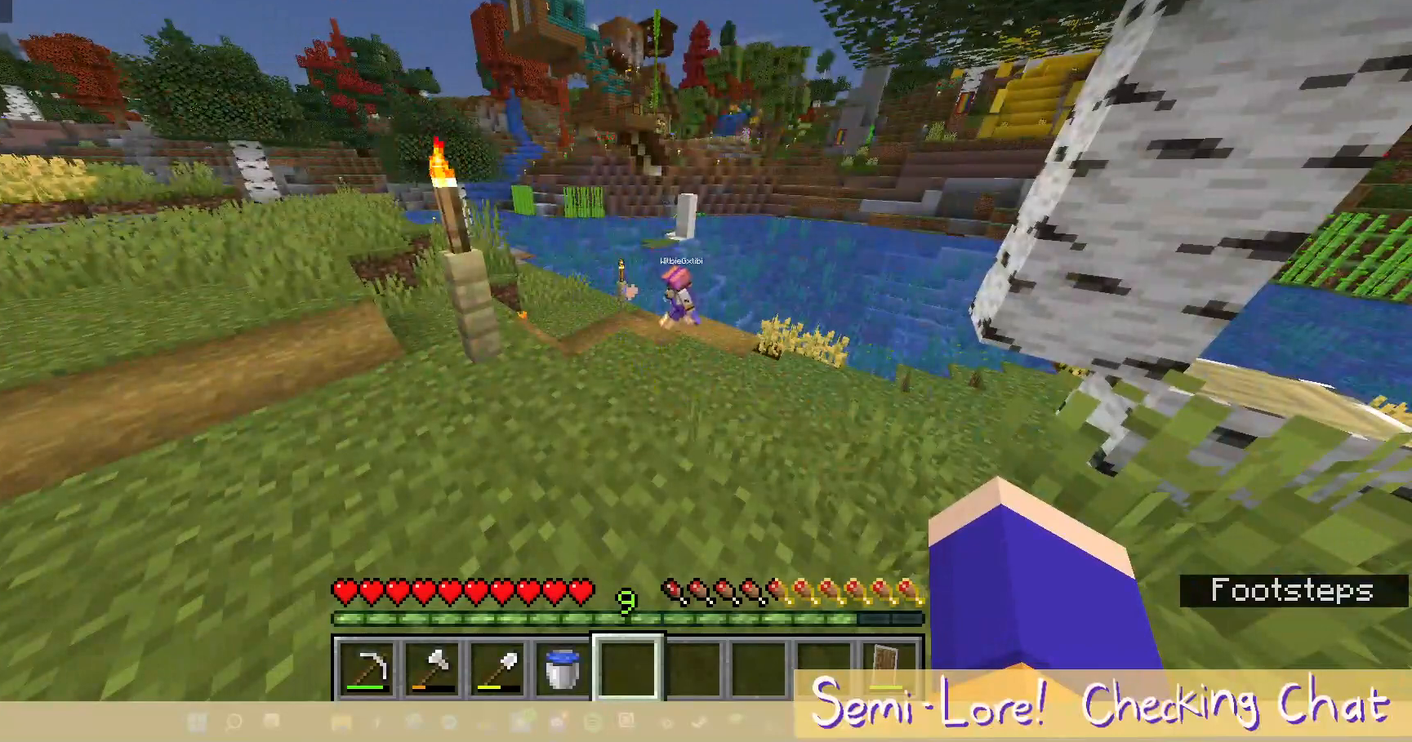
{"keys": [], "mouse": [], "events": []}
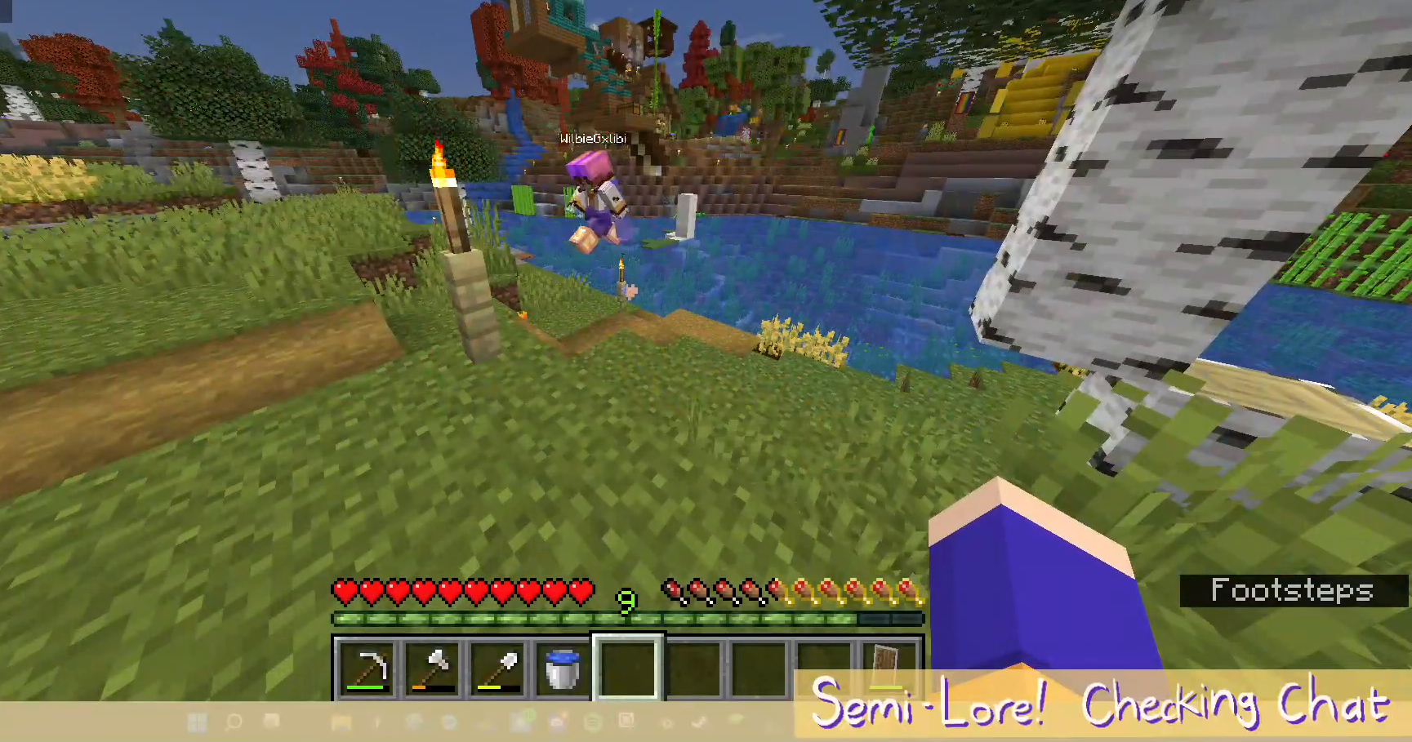
{"keys": [], "mouse": [], "events": []}
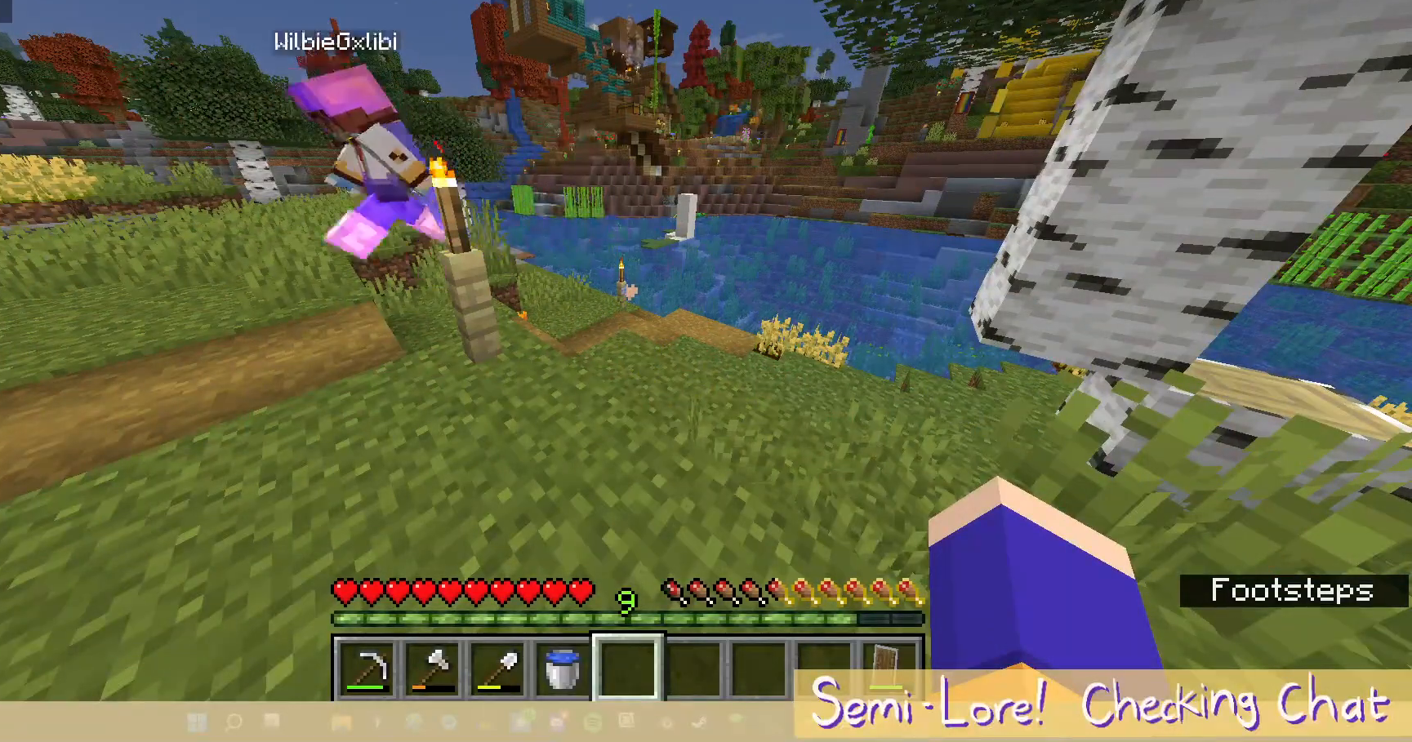
{"keys": [], "mouse": [], "events": []}
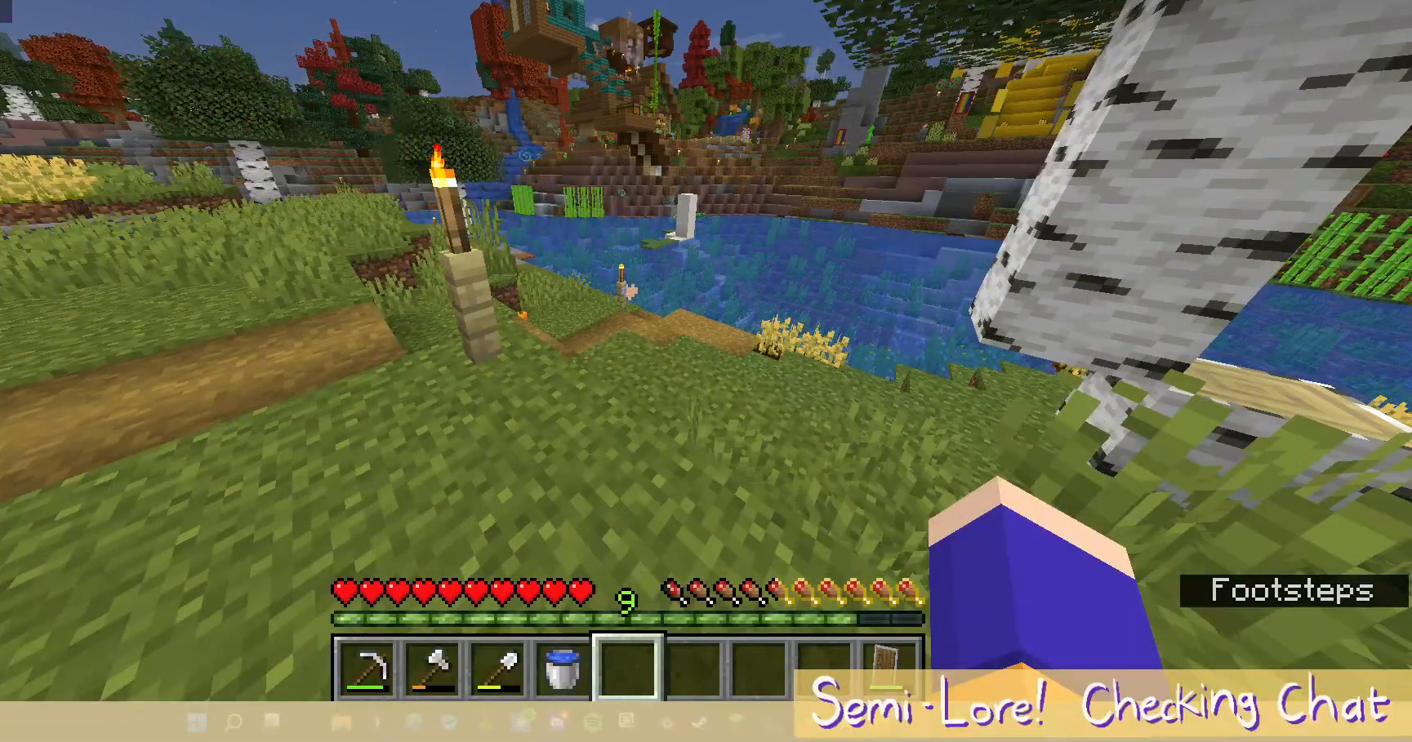
{"keys": [], "mouse": [], "events": []}
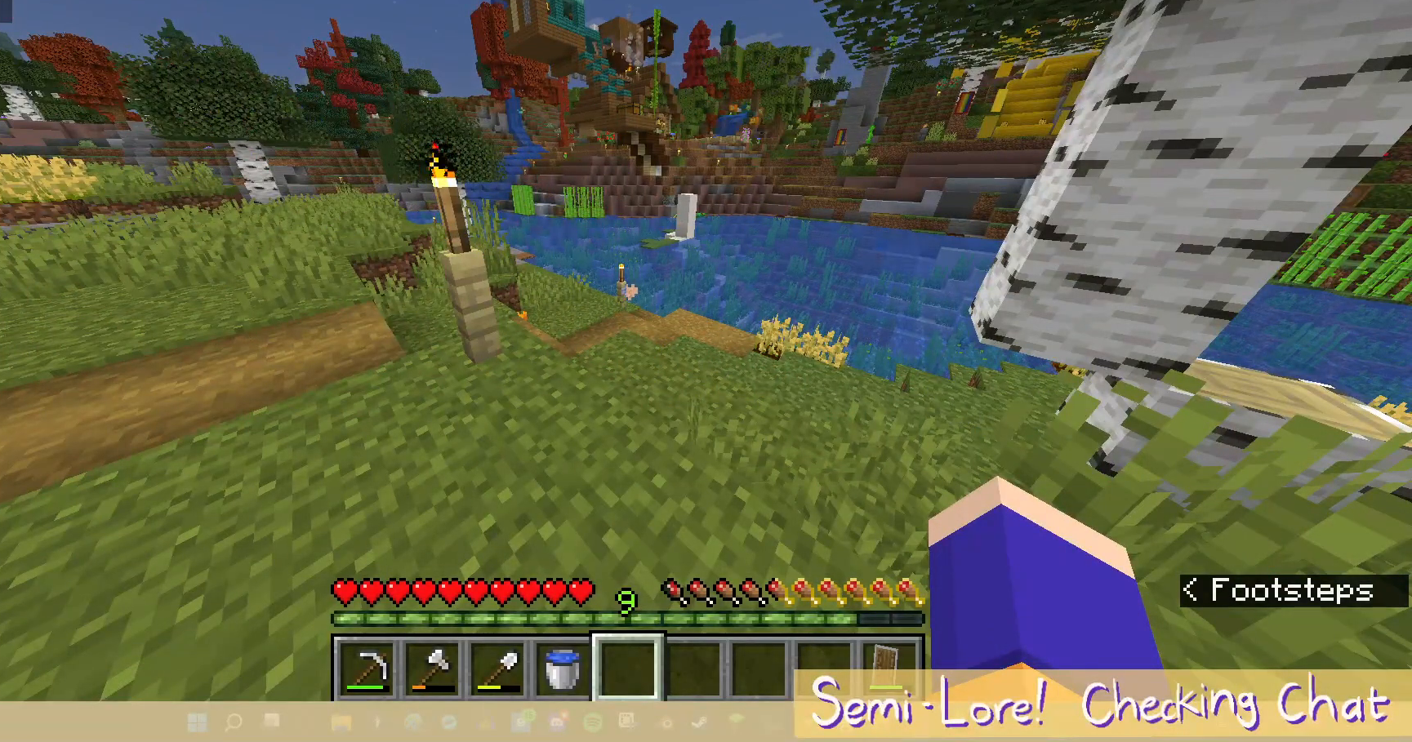
{"keys": [], "mouse": [], "events": []}
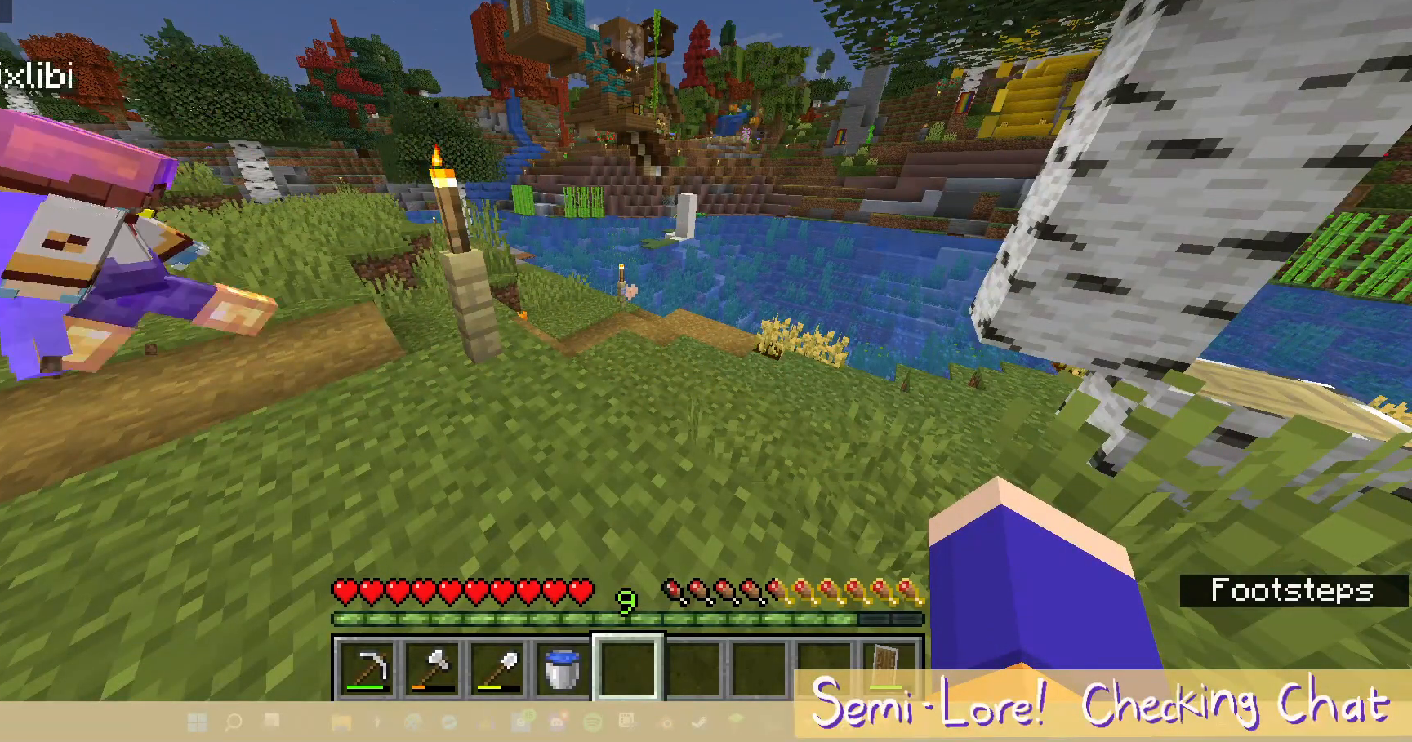
{"keys": [], "mouse": [], "events": []}